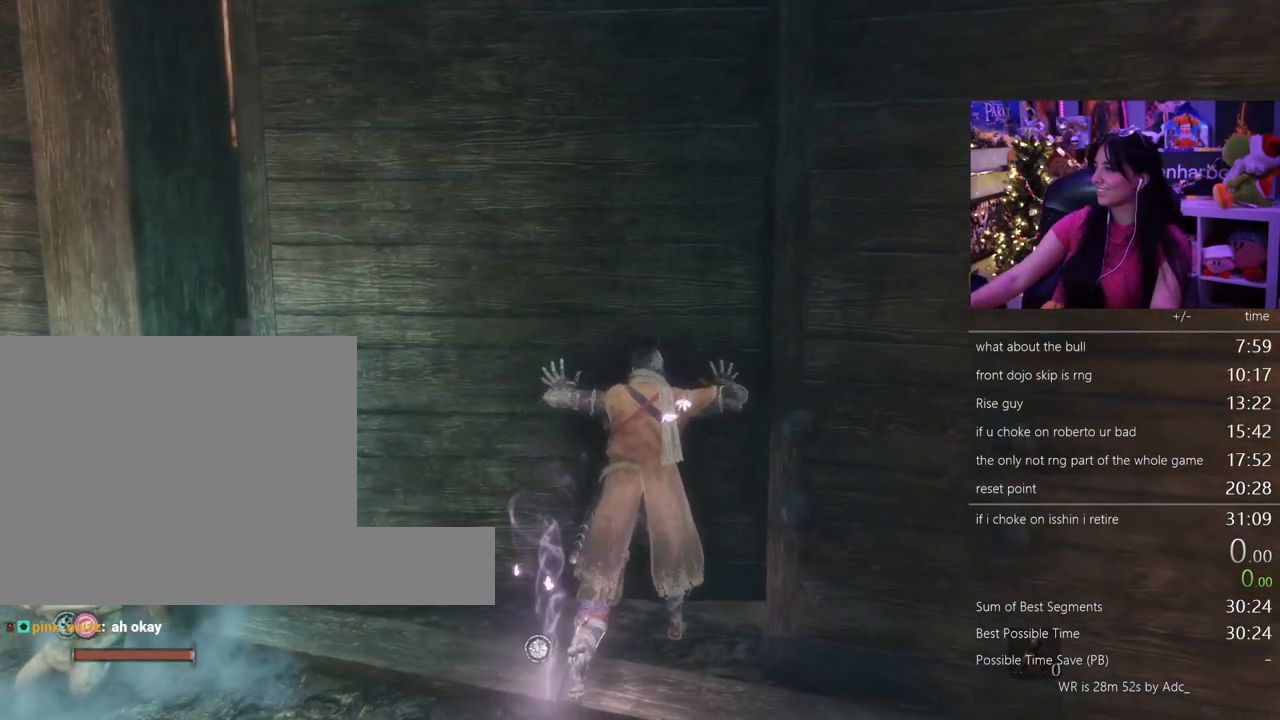
Gameplay with keyboard and mouse; each line is a JSON object with the keys and mouse buttons held at the frame after it. "events" lists presses ("down") and releases ("up") of "1", "2", "3", "4", "5", "a", "alt", "c", "caps_lock", "ctrl", "d", "e", "f", "g", "q", "r", "s", "shift", "space", "t", "tab", "v", "w", "x", "z" and "mouse_wheel" between this image and that frame as [ms after this image, input, new state], when the widget could be followed in between. "mouse_wheel" = the "wheel" button of the "mouse" list. No other keys are recorded. "wheel" means that the mouse wheel is clicked or scrolled. Not read: mouse_move.
{"keys": [], "mouse": [], "events": []}
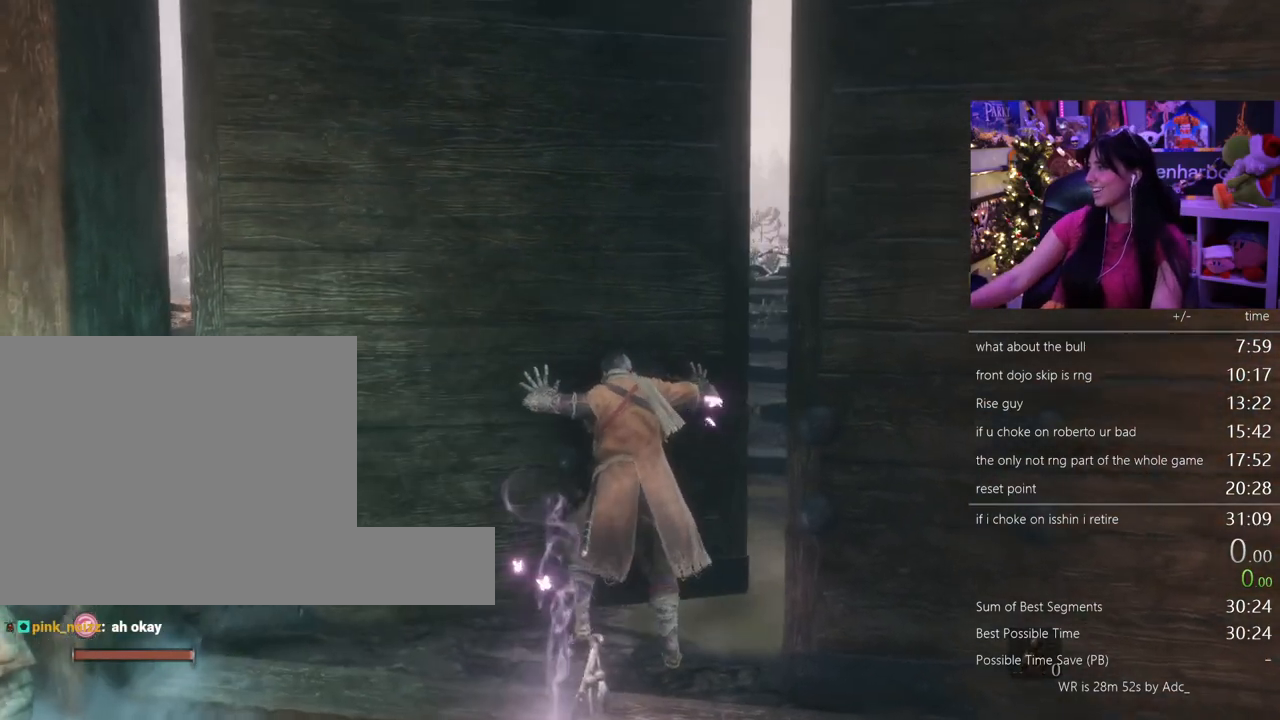
{"keys": [], "mouse": [], "events": []}
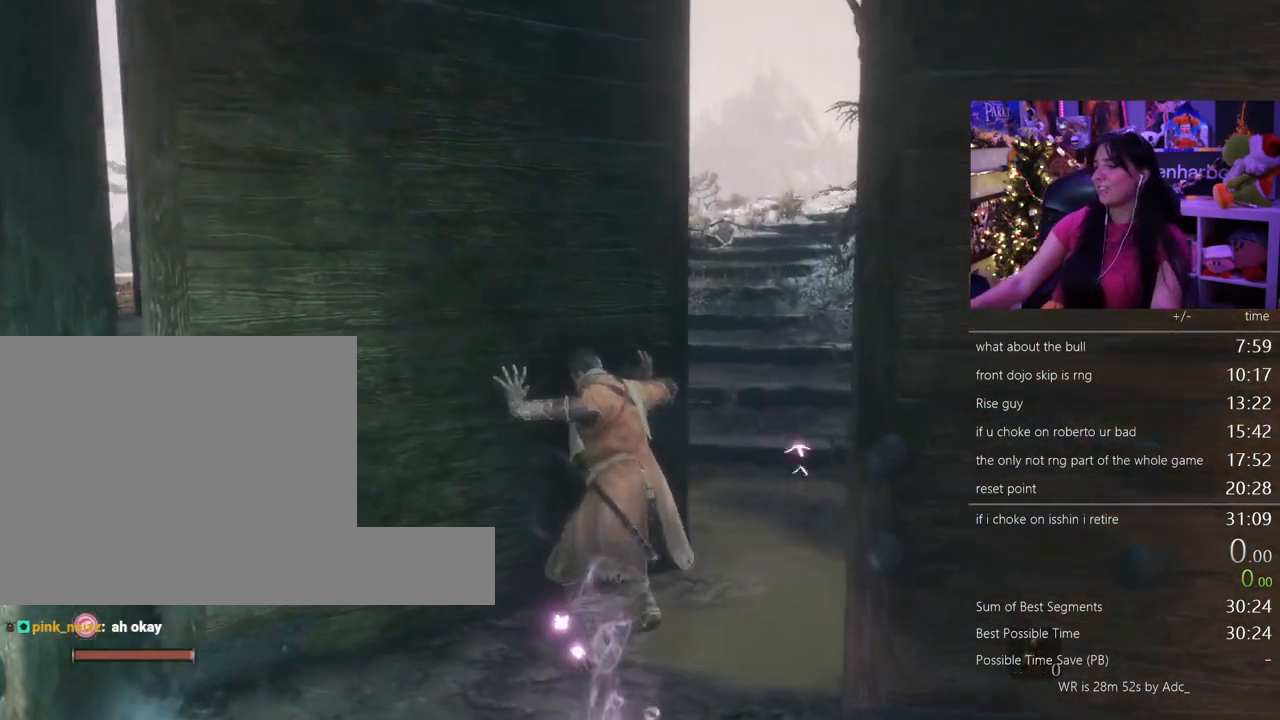
{"keys": ["space"], "mouse": [], "events": [[250, "space", "down"]]}
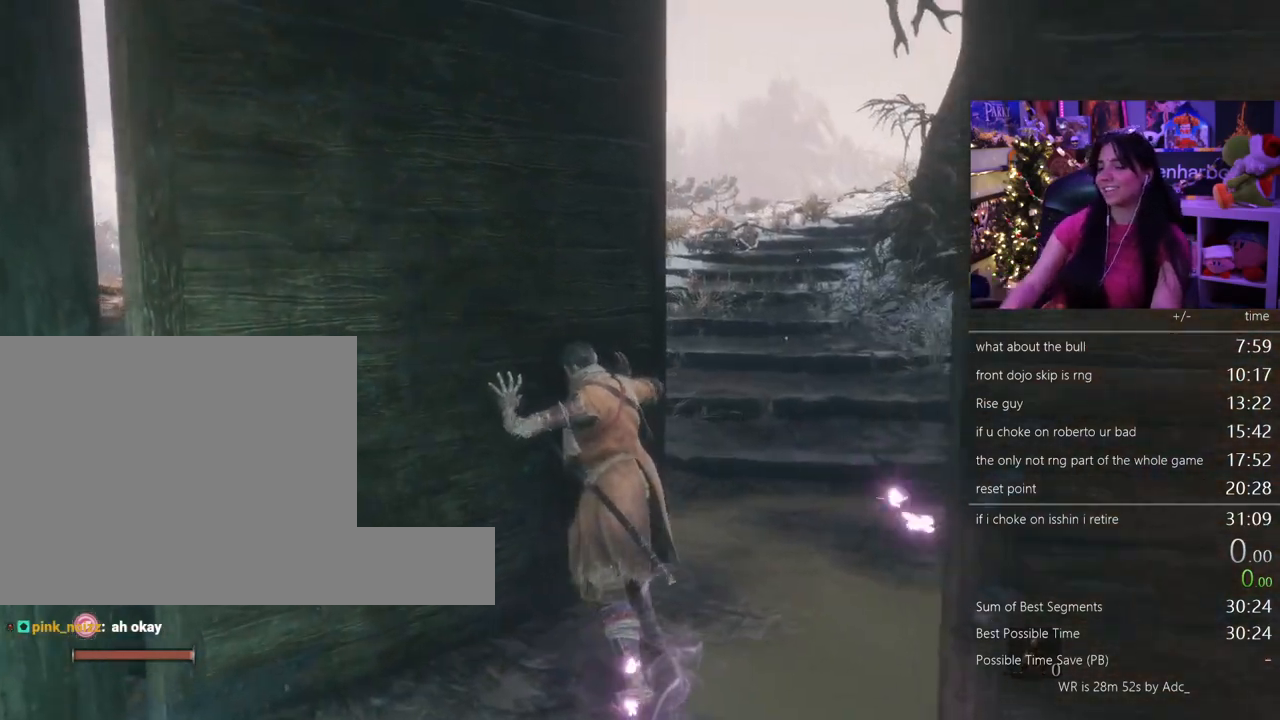
{"keys": [], "mouse": [], "events": [[267, "space", "up"]]}
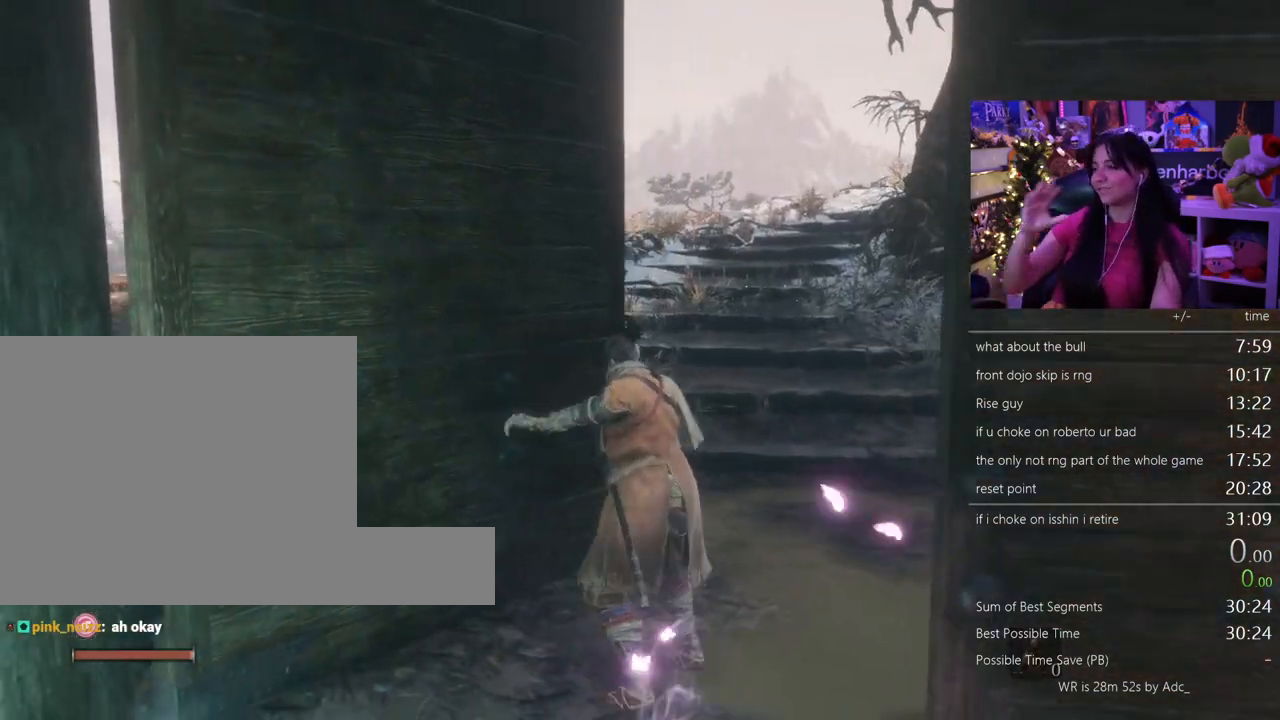
{"keys": [], "mouse": [], "events": []}
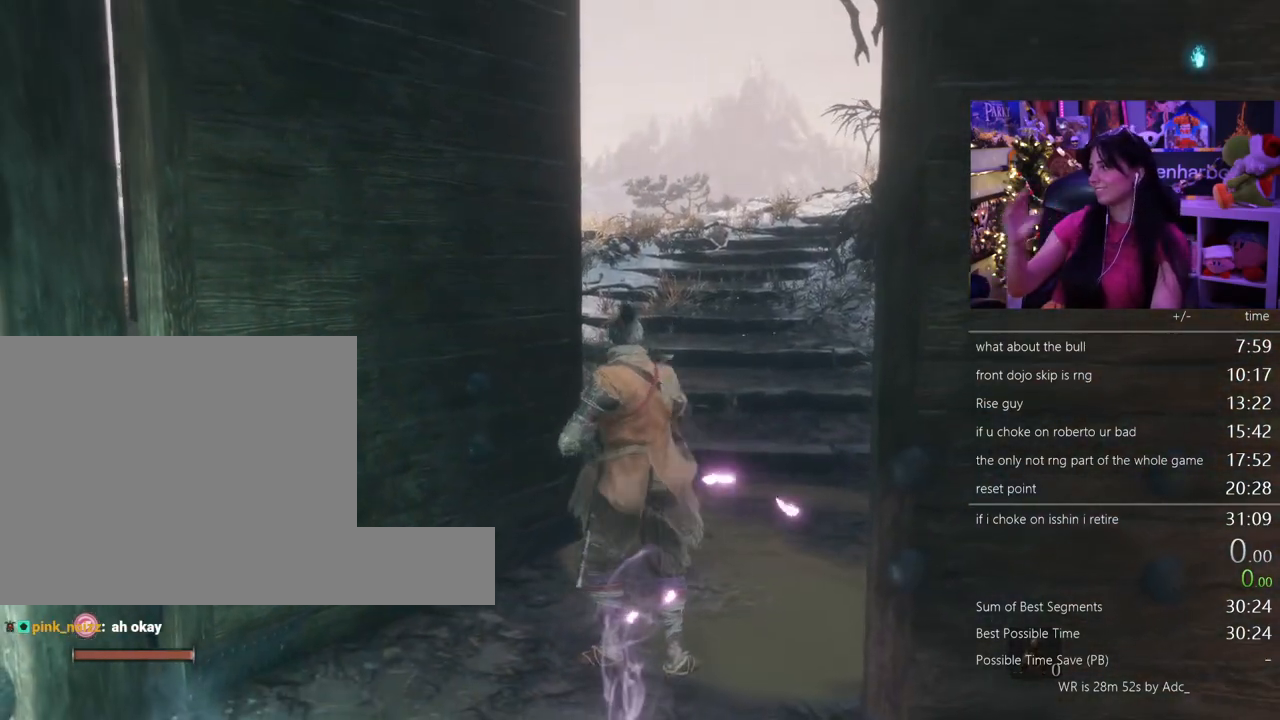
{"keys": ["shift", "w"], "mouse": [], "events": [[150, "shift", "down"], [200, "w", "down"]]}
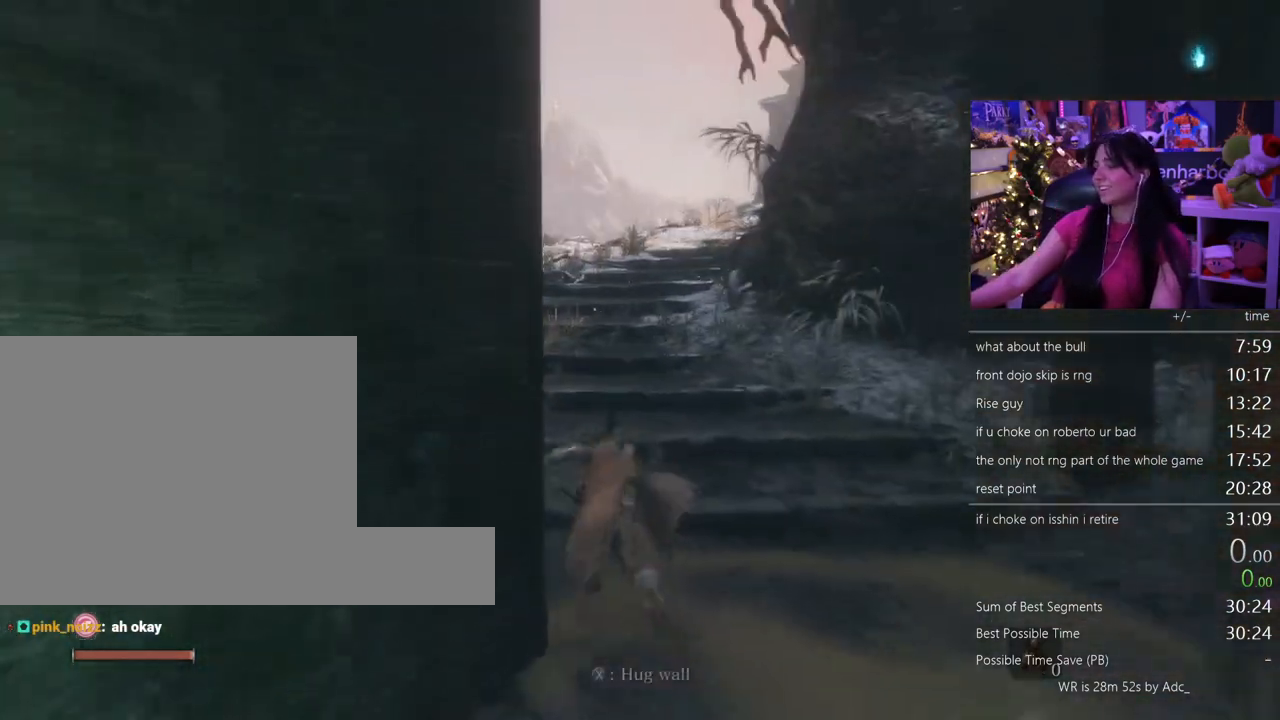
{"keys": ["shift", "w"], "mouse": [], "events": []}
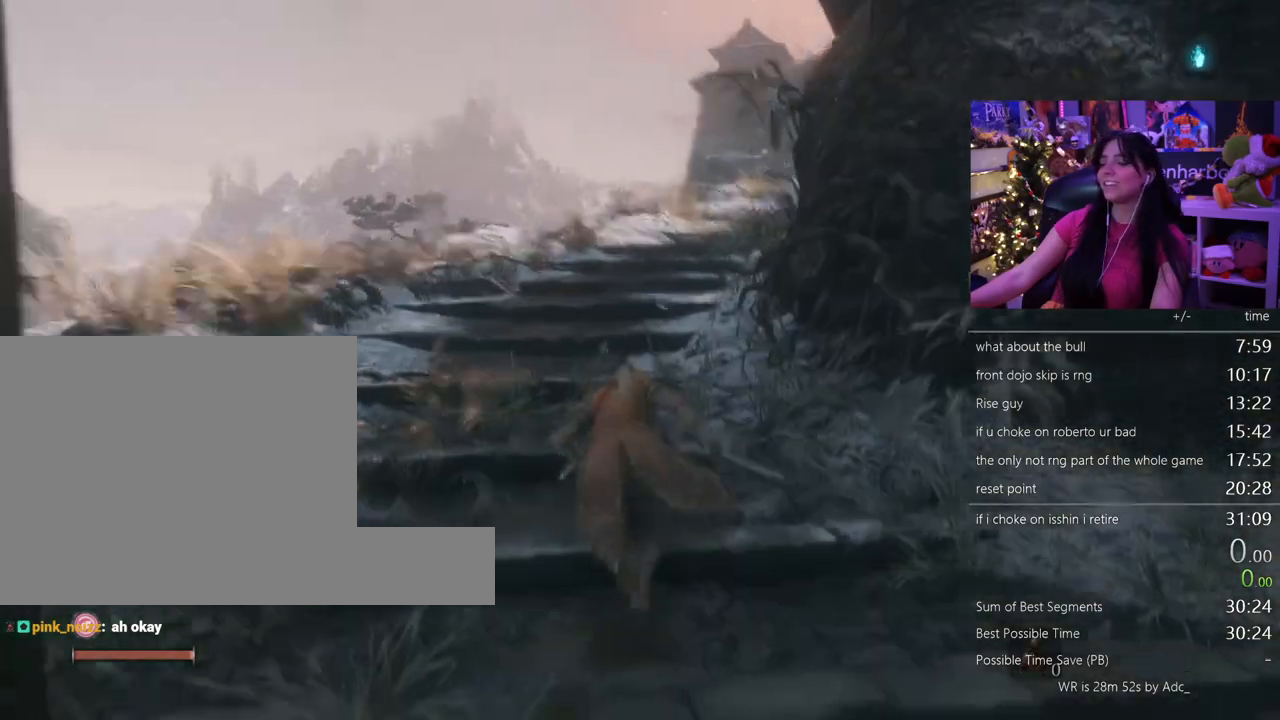
{"keys": ["shift", "w"], "mouse": [], "events": []}
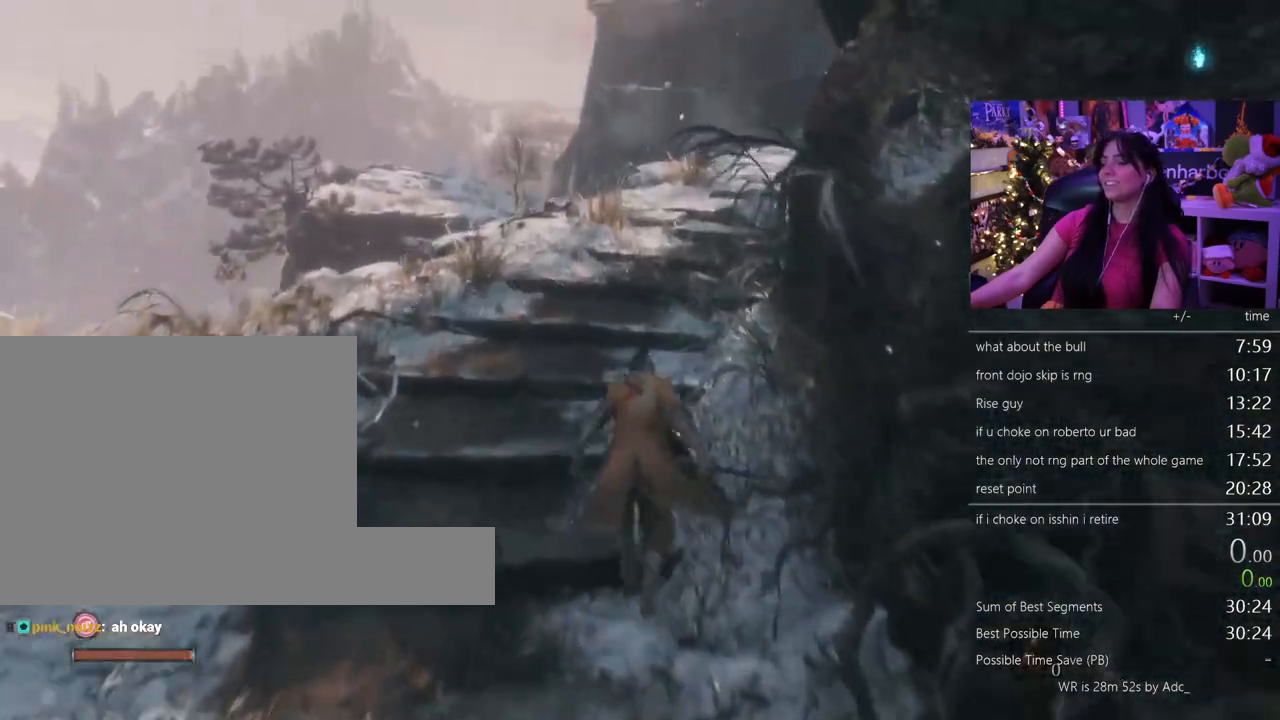
{"keys": ["shift", "w"], "mouse": [], "events": []}
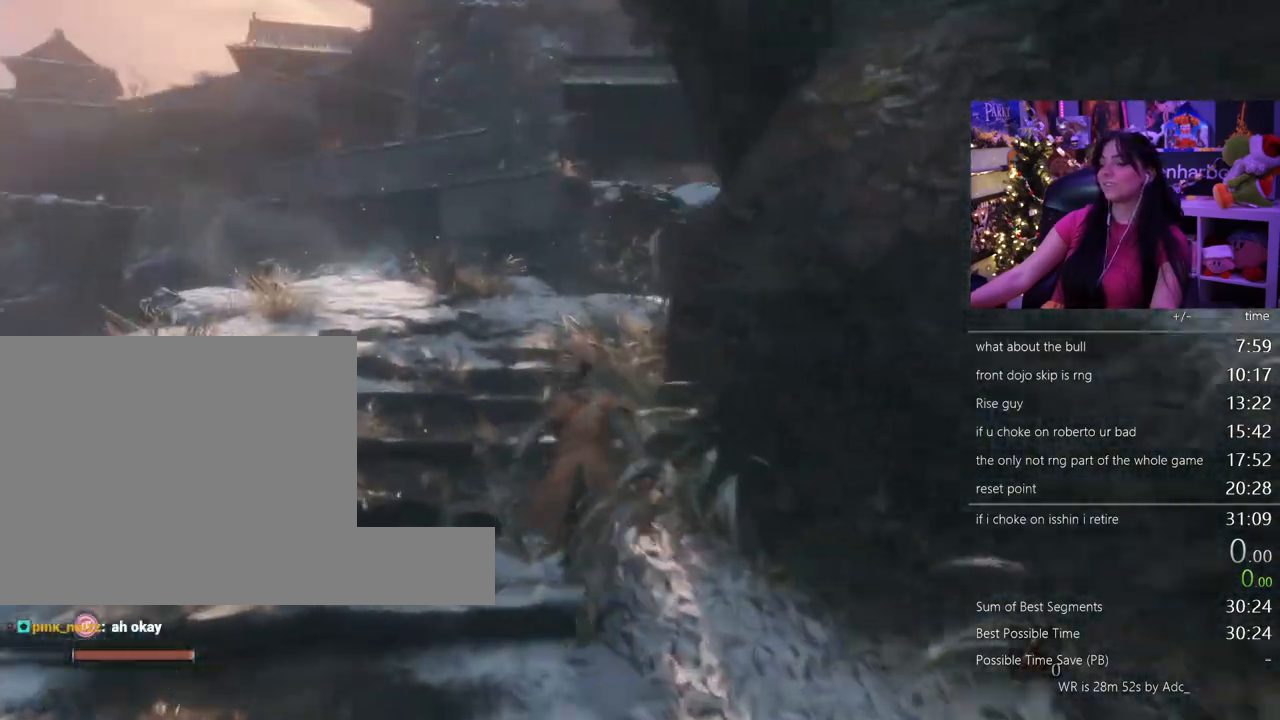
{"keys": ["shift", "w"], "mouse": [], "events": []}
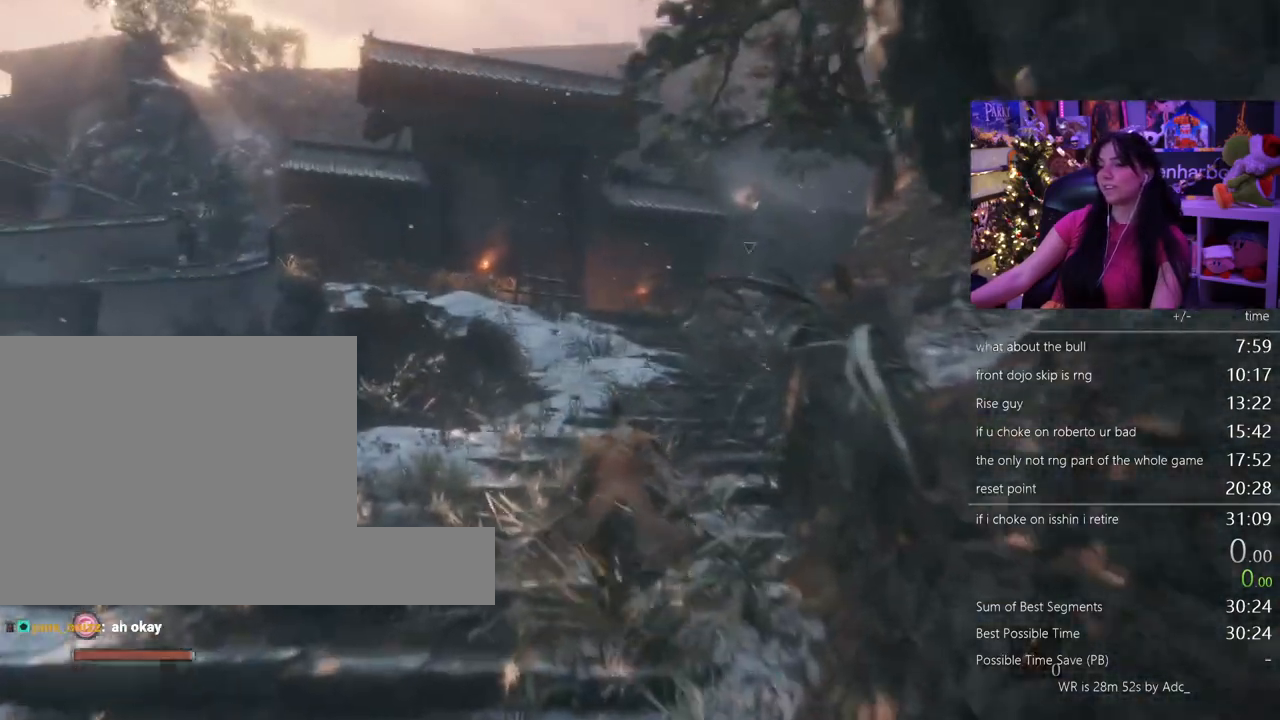
{"keys": ["shift", "w"], "mouse": []}
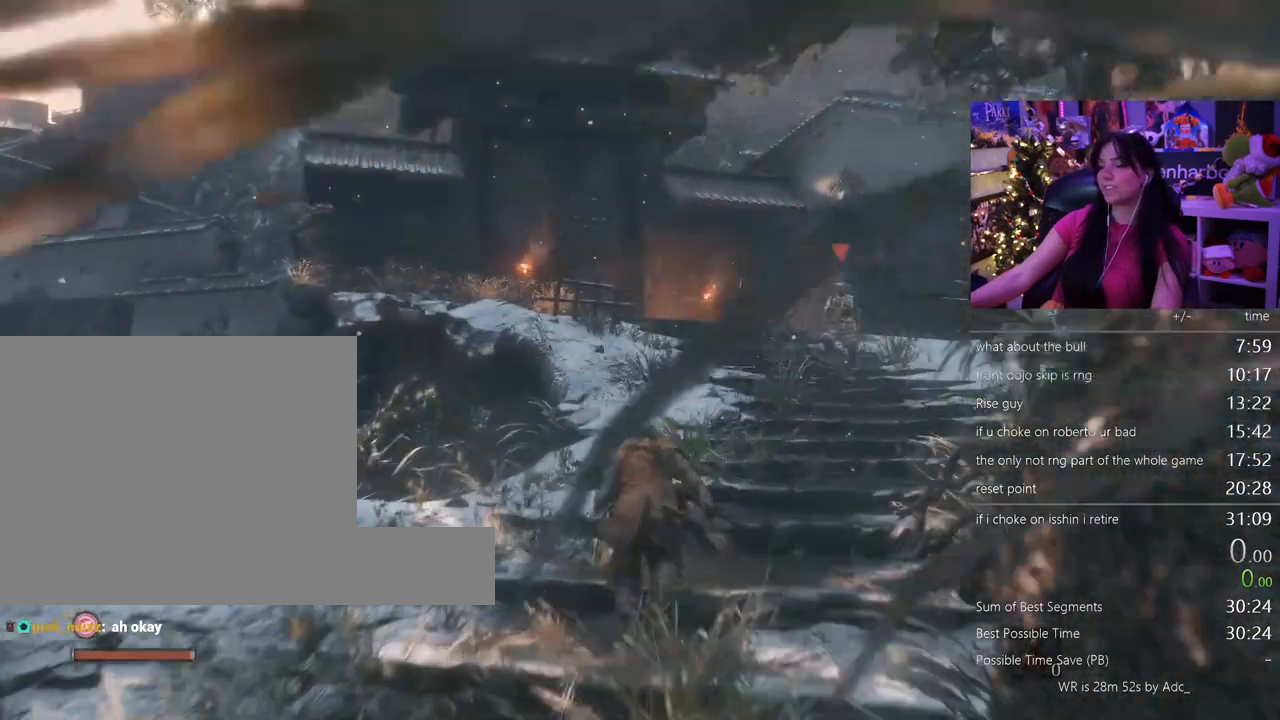
{"keys": ["shift", "w"], "mouse": [], "events": []}